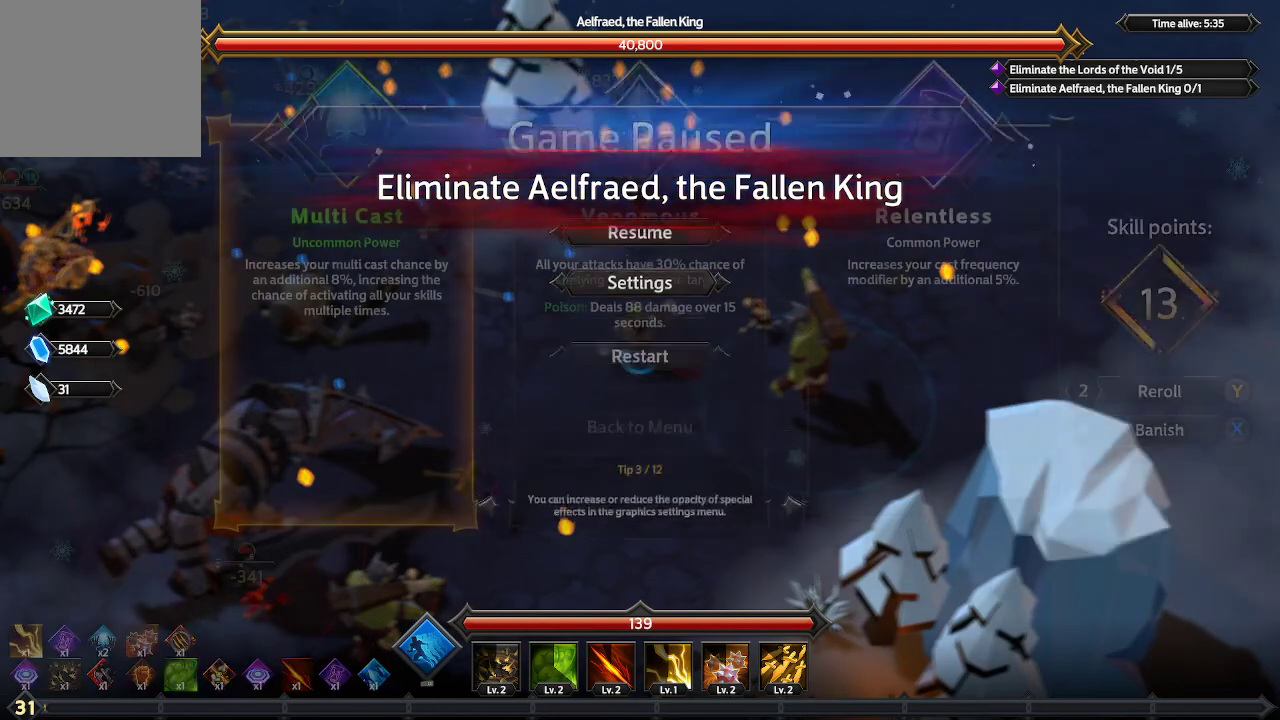
Gameplay with a controller (Xbox layout); each line is a JSON object with the inputs held at the frame after it. "events" lists button and stick changes between this image and that frame as [ms after this image, input, new state], when the widget could be followed in between. Not read: R3.
{"buttons": ["DPAD_RIGHT"], "left_stick": "center", "right_stick": "center", "events": [[400, "DPAD_RIGHT", "down"]]}
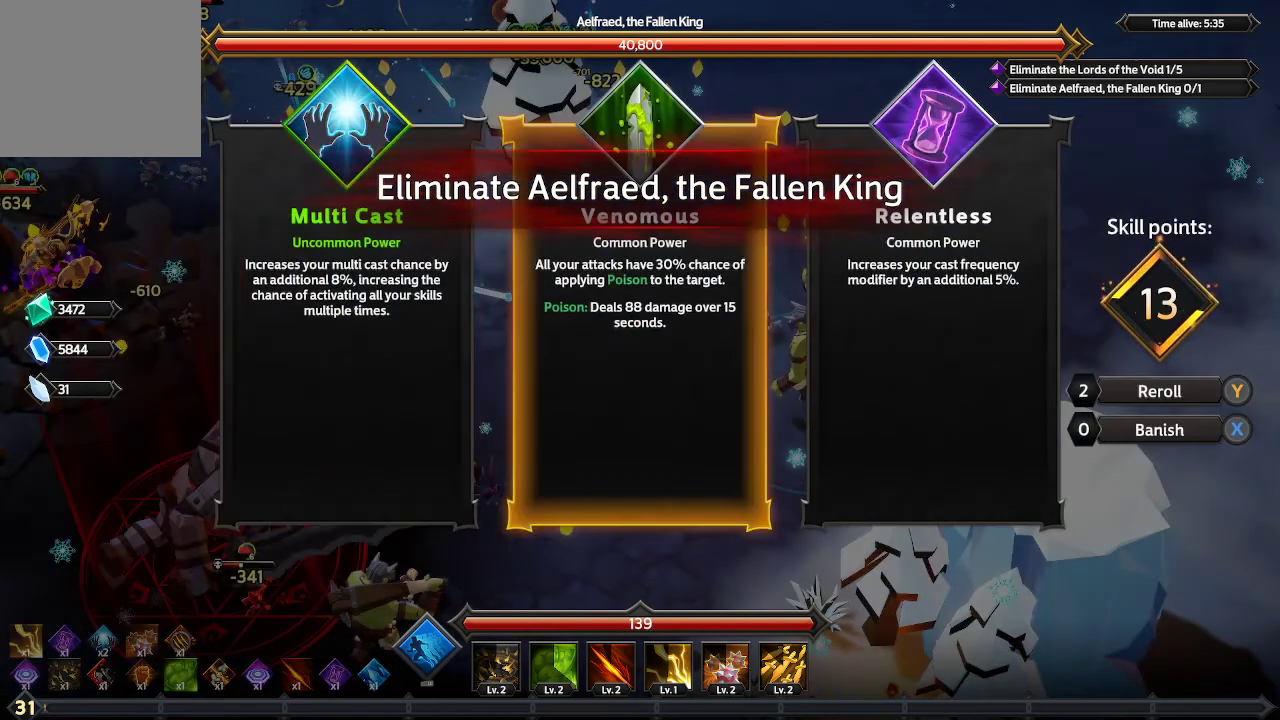
{"buttons": ["A"], "left_stick": "center", "right_stick": "center", "events": [[67, "DPAD_RIGHT", "up"], [233, "DPAD_LEFT", "down"], [333, "DPAD_LEFT", "up"], [500, "A", "down"]]}
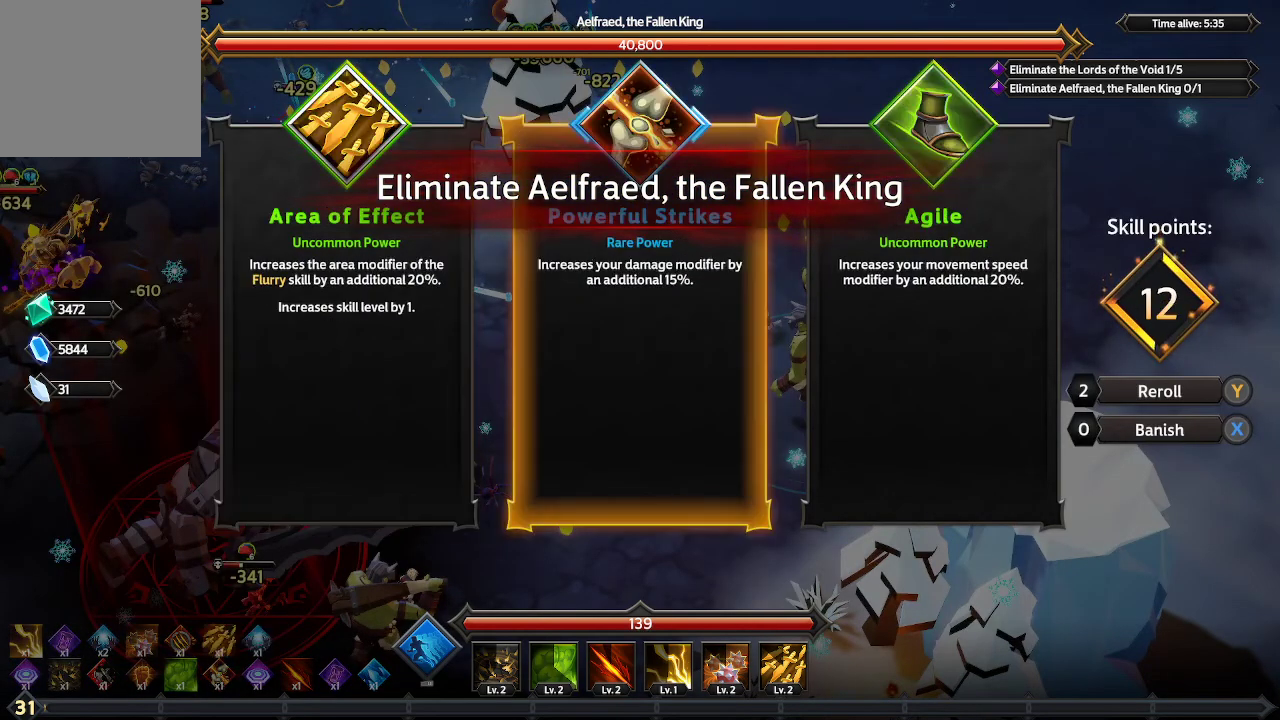
{"buttons": [], "left_stick": "center", "right_stick": "center", "events": [[67, "A", "up"]]}
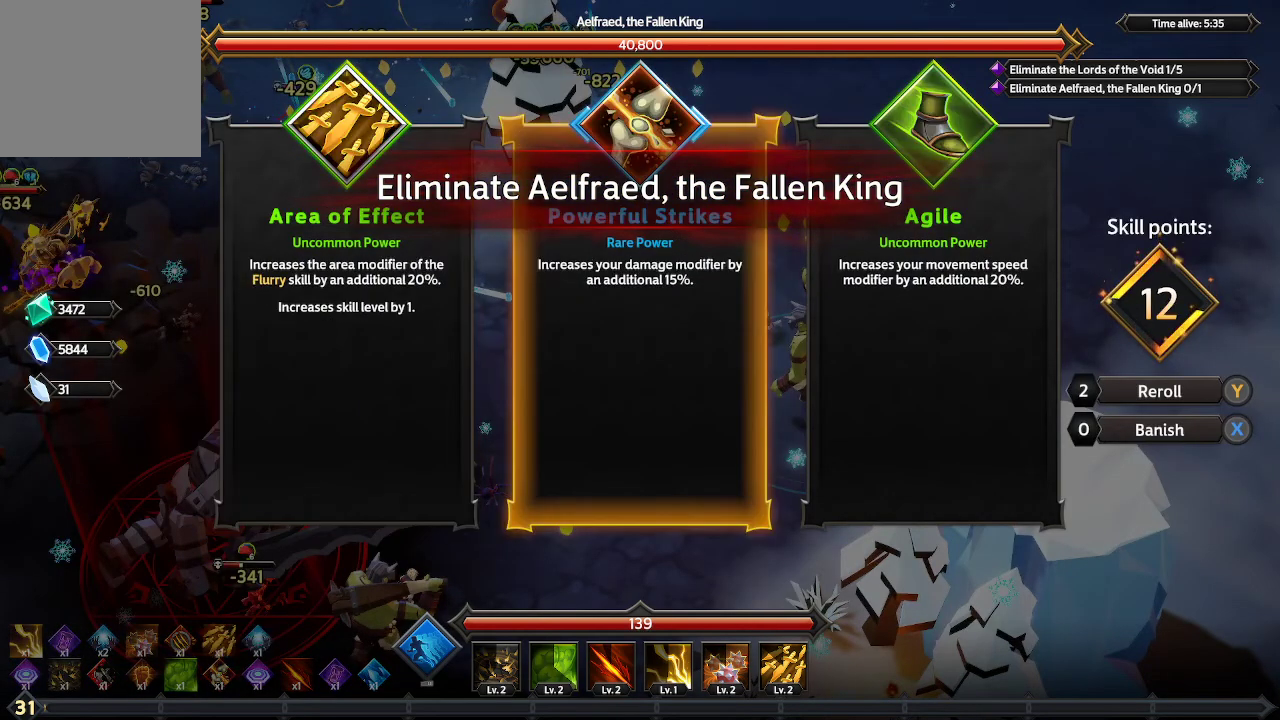
{"buttons": ["DPAD_LEFT"], "left_stick": "center", "right_stick": "center", "events": [[200, "DPAD_RIGHT", "down"], [300, "DPAD_RIGHT", "up"], [500, "DPAD_LEFT", "down"]]}
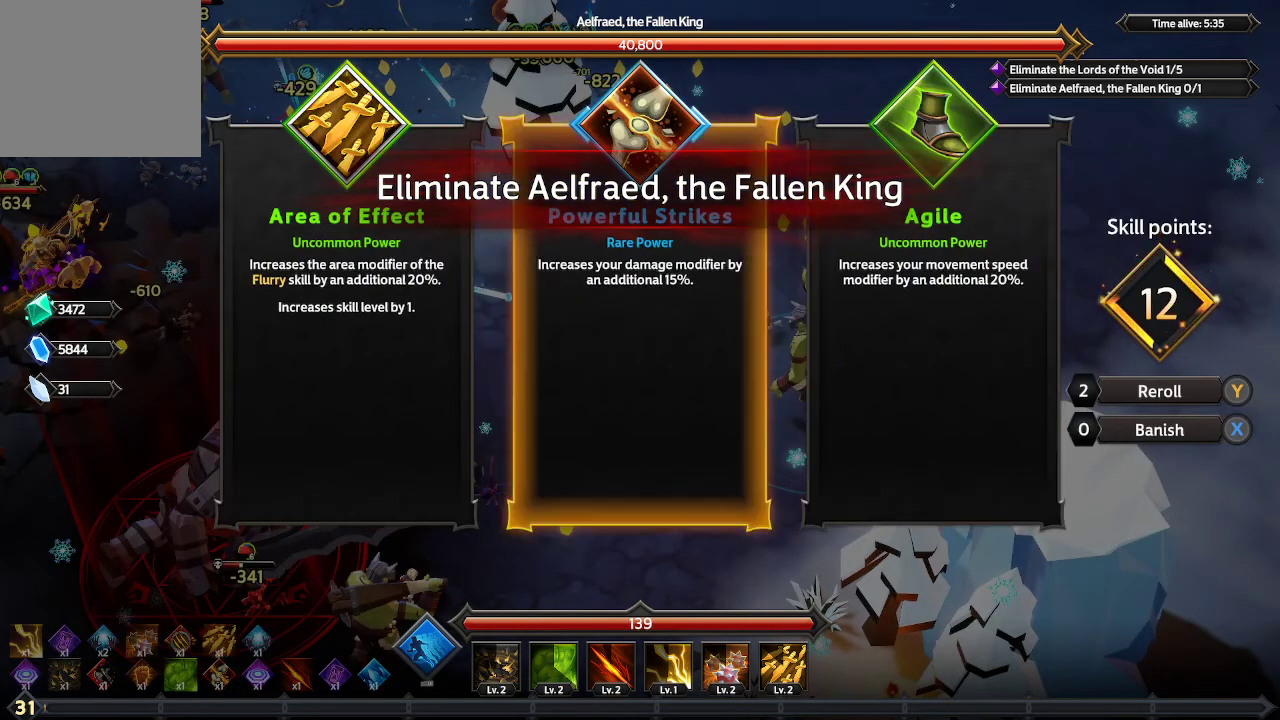
{"buttons": [], "left_stick": "center", "right_stick": "center", "events": [[100, "DPAD_LEFT", "up"], [200, "DPAD_LEFT", "down"], [300, "DPAD_LEFT", "up"]]}
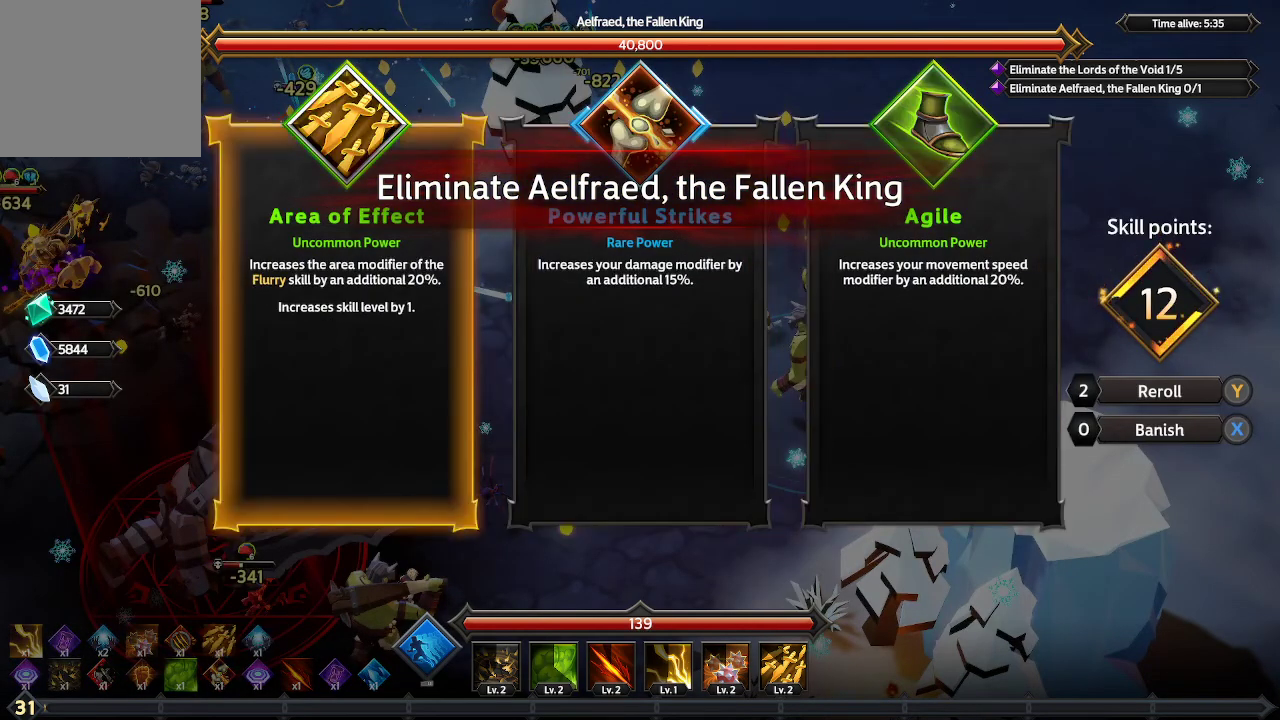
{"buttons": ["DPAD_RIGHT"], "left_stick": "center", "right_stick": "center", "events": [[500, "DPAD_RIGHT", "down"]]}
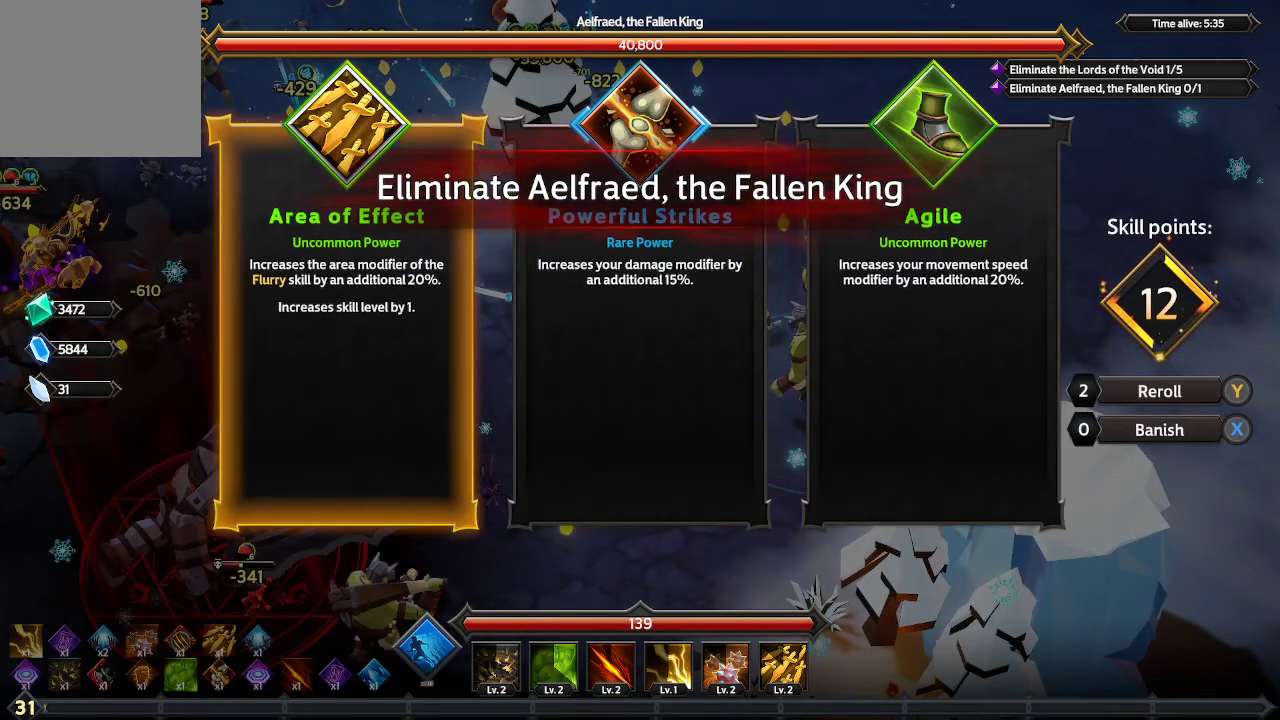
{"buttons": [], "left_stick": "center", "right_stick": "center", "events": [[133, "DPAD_RIGHT", "up"]]}
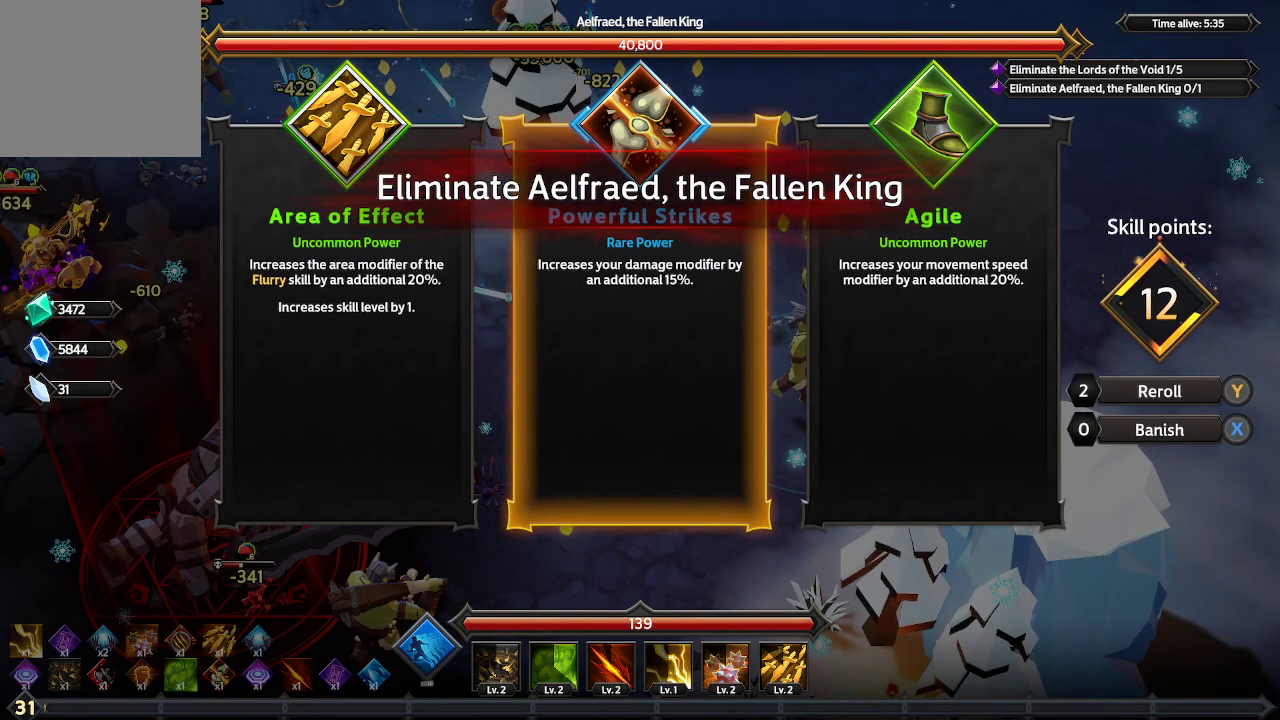
{"buttons": [], "left_stick": "center", "right_stick": "center", "events": []}
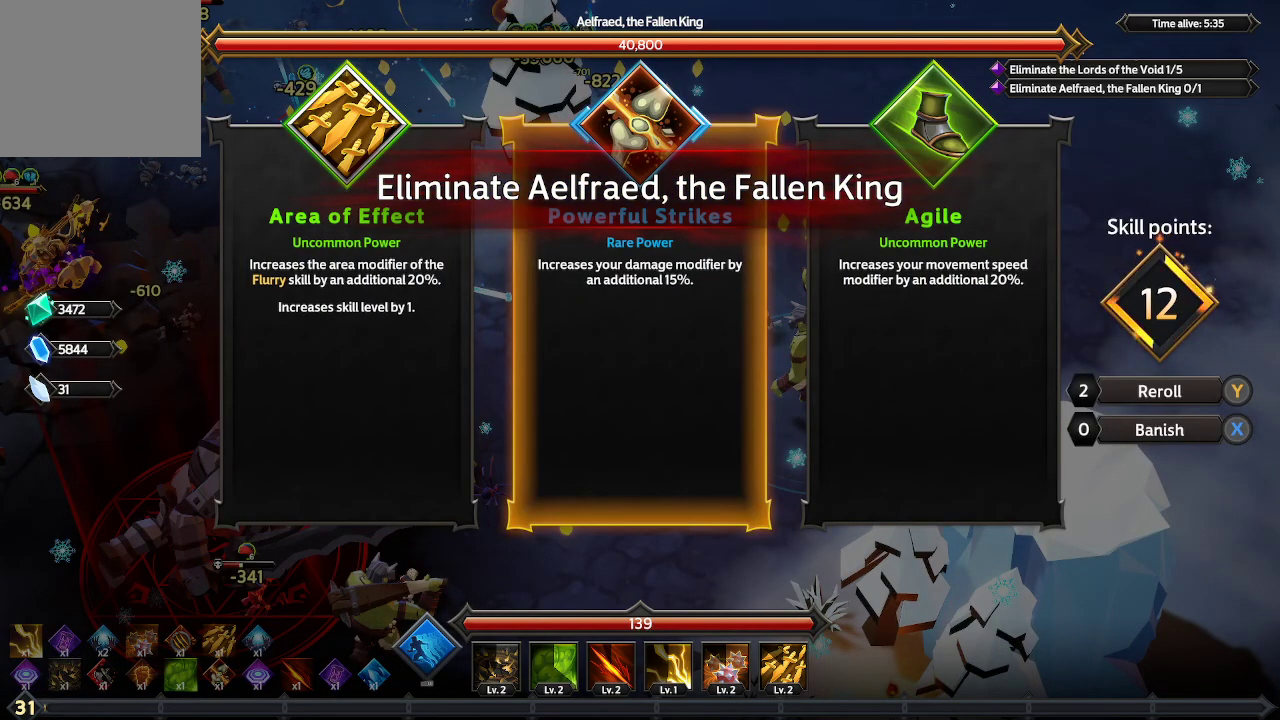
{"buttons": [], "left_stick": "center", "right_stick": "center", "events": []}
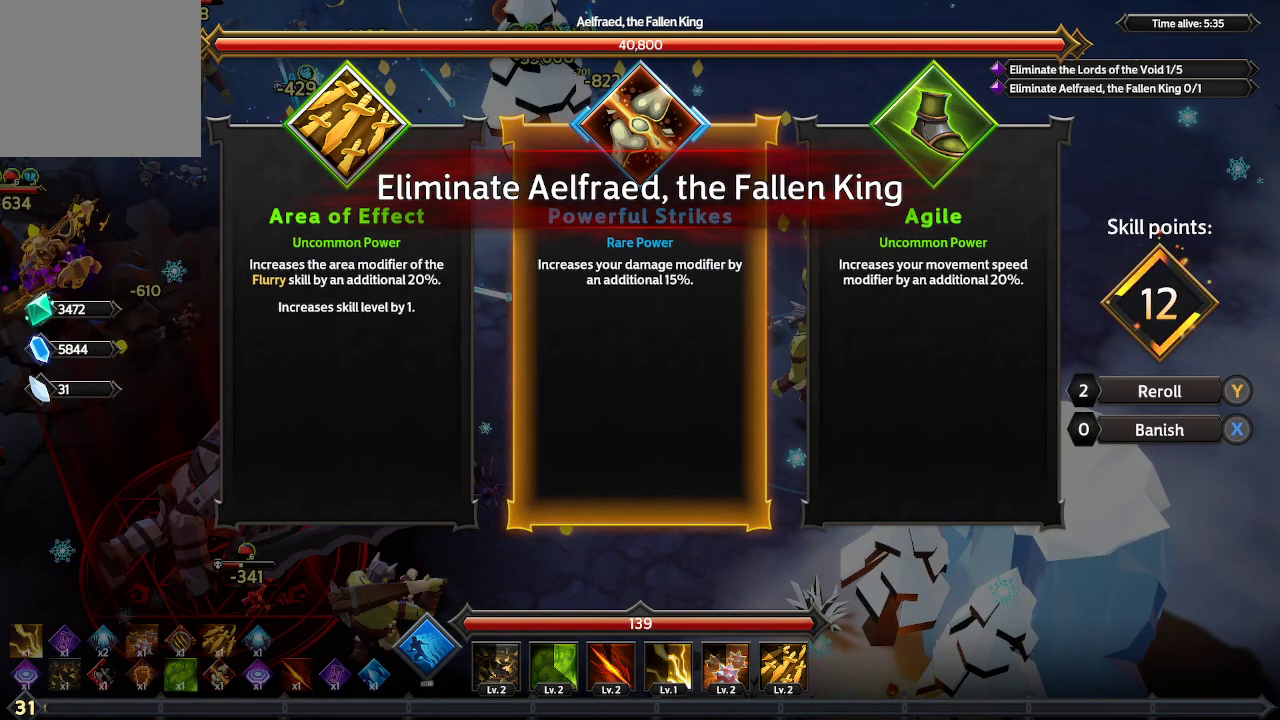
{"buttons": [], "left_stick": "center", "right_stick": "center", "events": []}
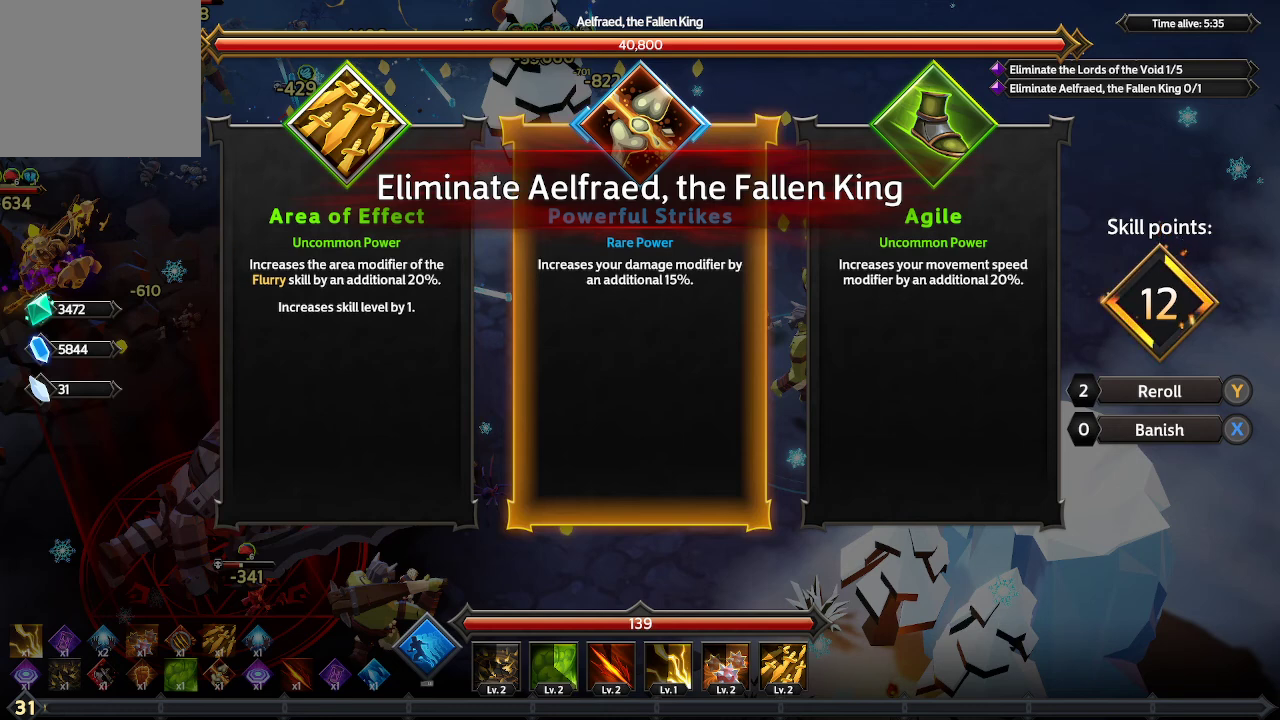
{"buttons": [], "left_stick": "center", "right_stick": "center", "events": [[167, "DPAD_LEFT", "down"], [267, "DPAD_LEFT", "up"]]}
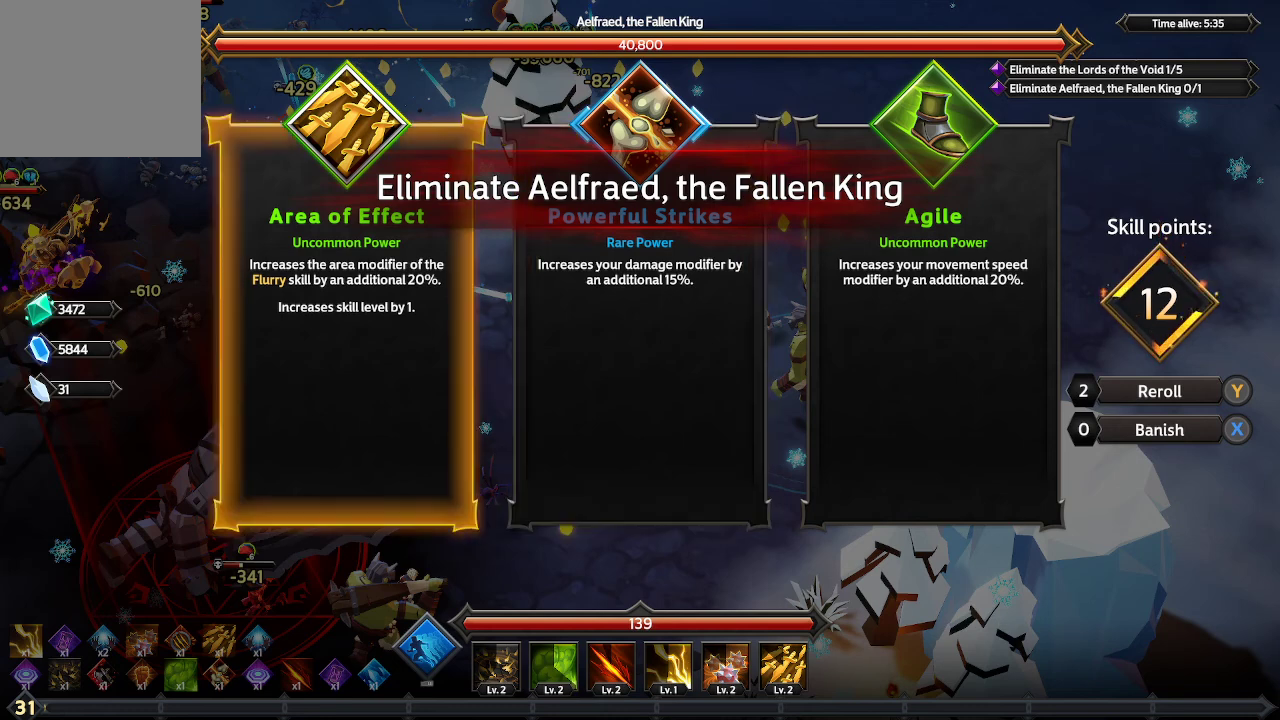
{"buttons": [], "left_stick": "center", "right_stick": "center", "events": []}
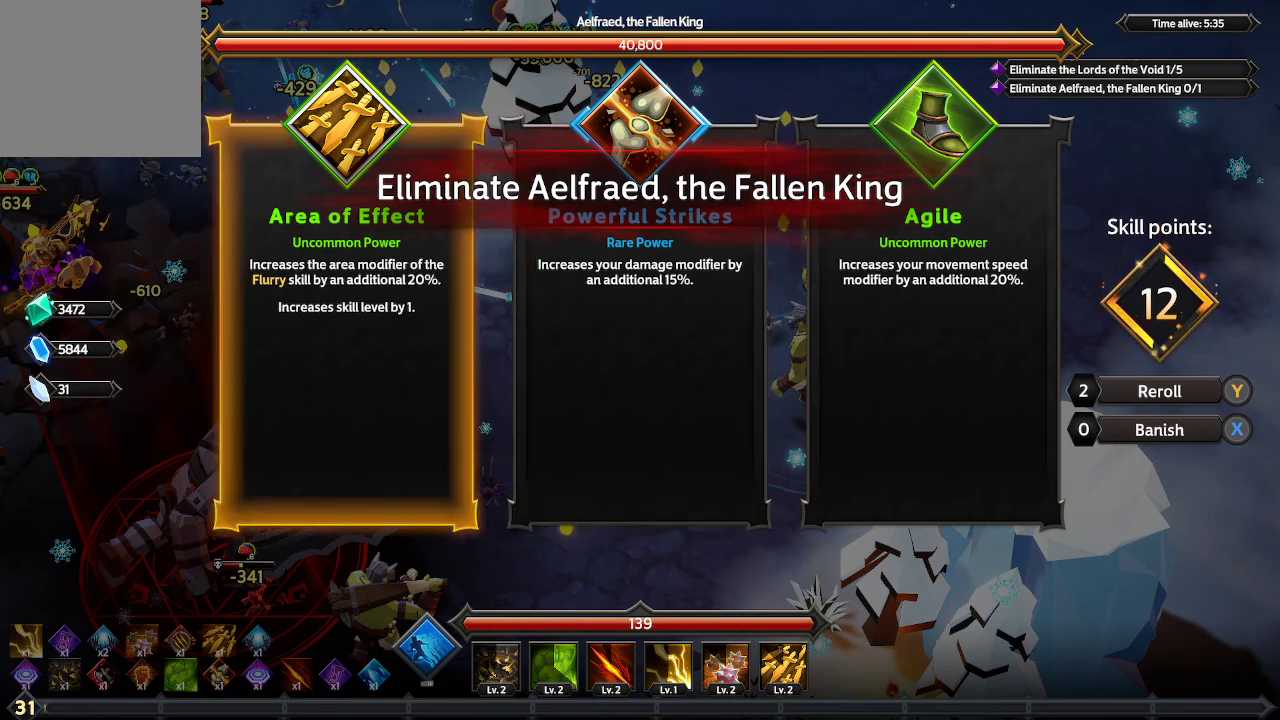
{"buttons": [], "left_stick": "center", "right_stick": "center", "events": []}
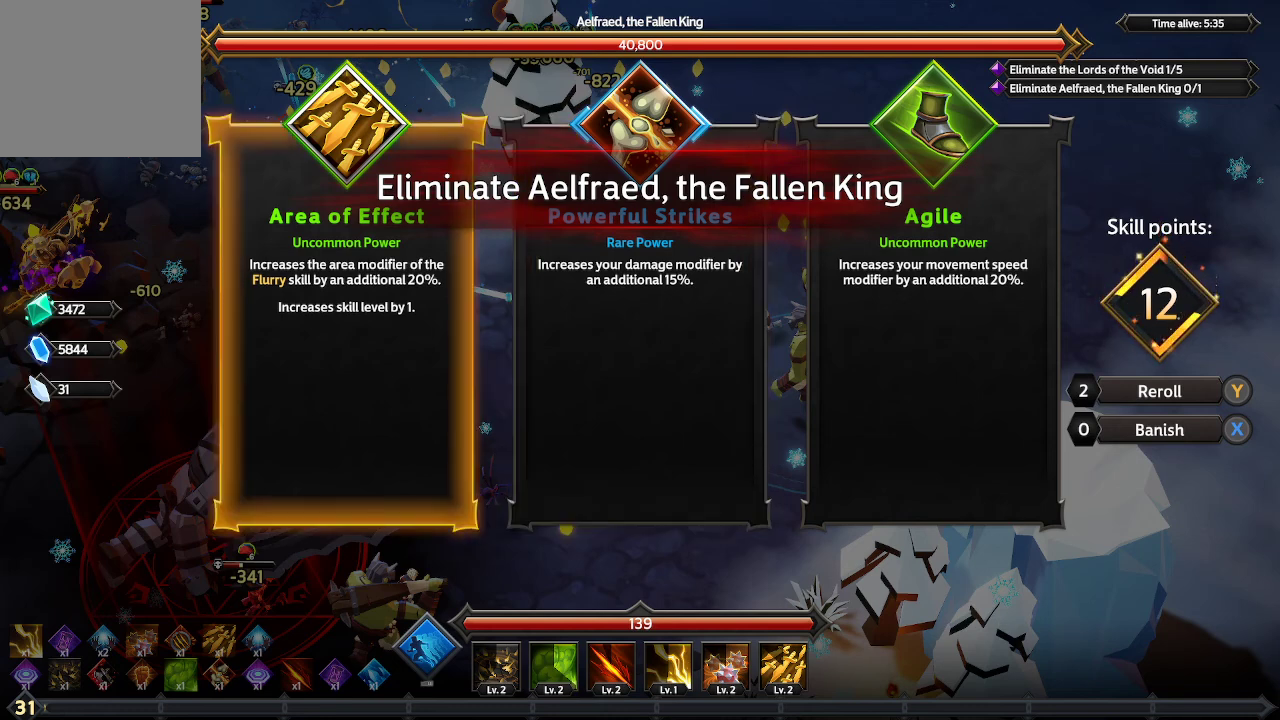
{"buttons": [], "left_stick": "center", "right_stick": "center", "events": []}
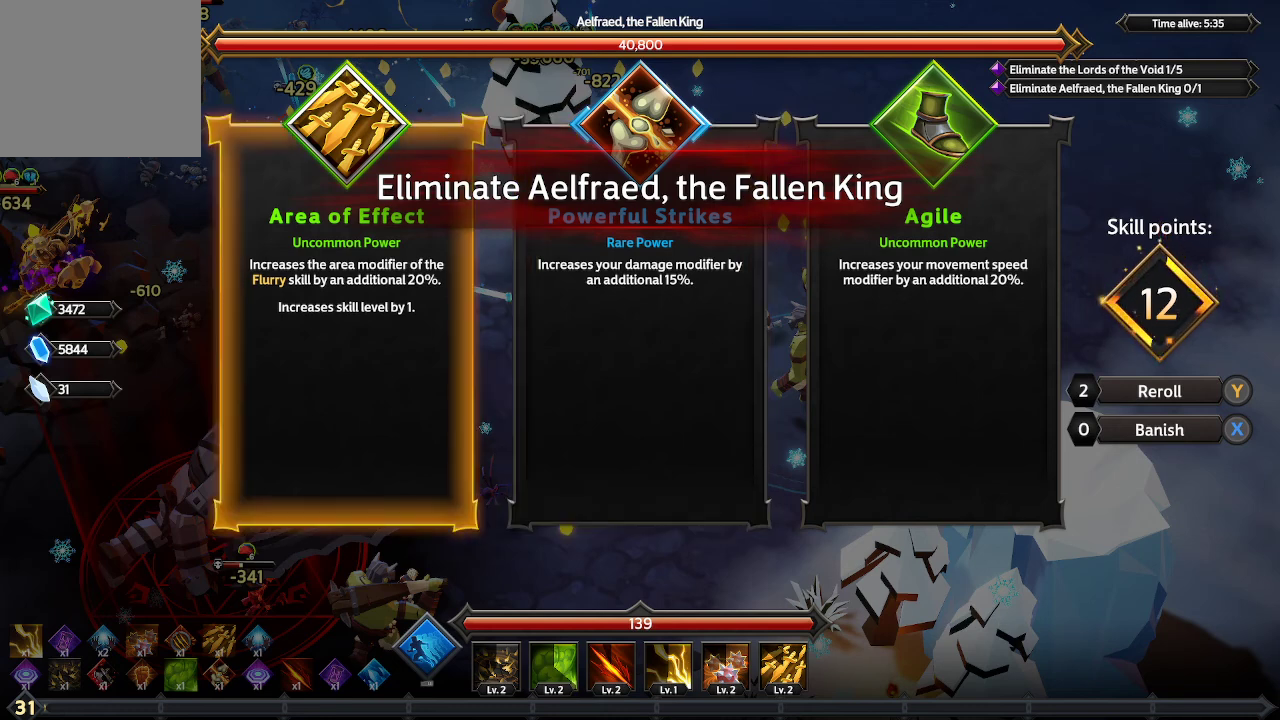
{"buttons": [], "left_stick": "center", "right_stick": "center", "events": []}
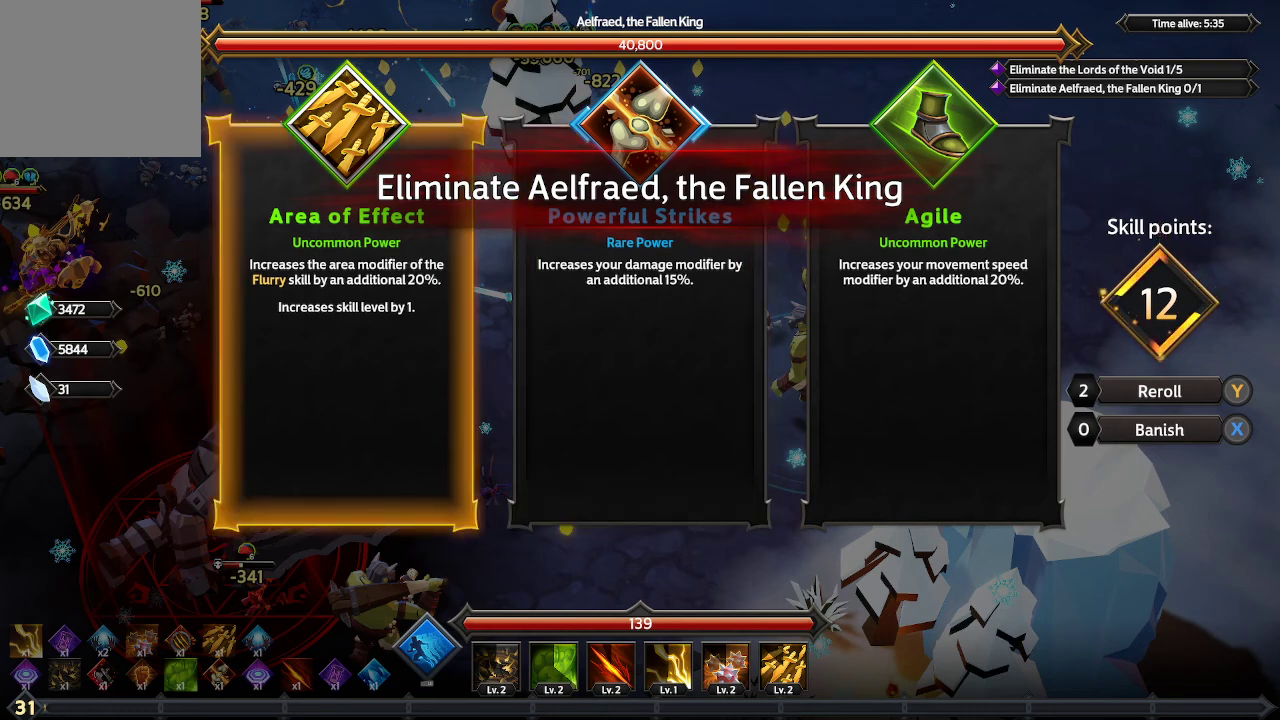
{"buttons": [], "left_stick": "center", "right_stick": "center", "events": []}
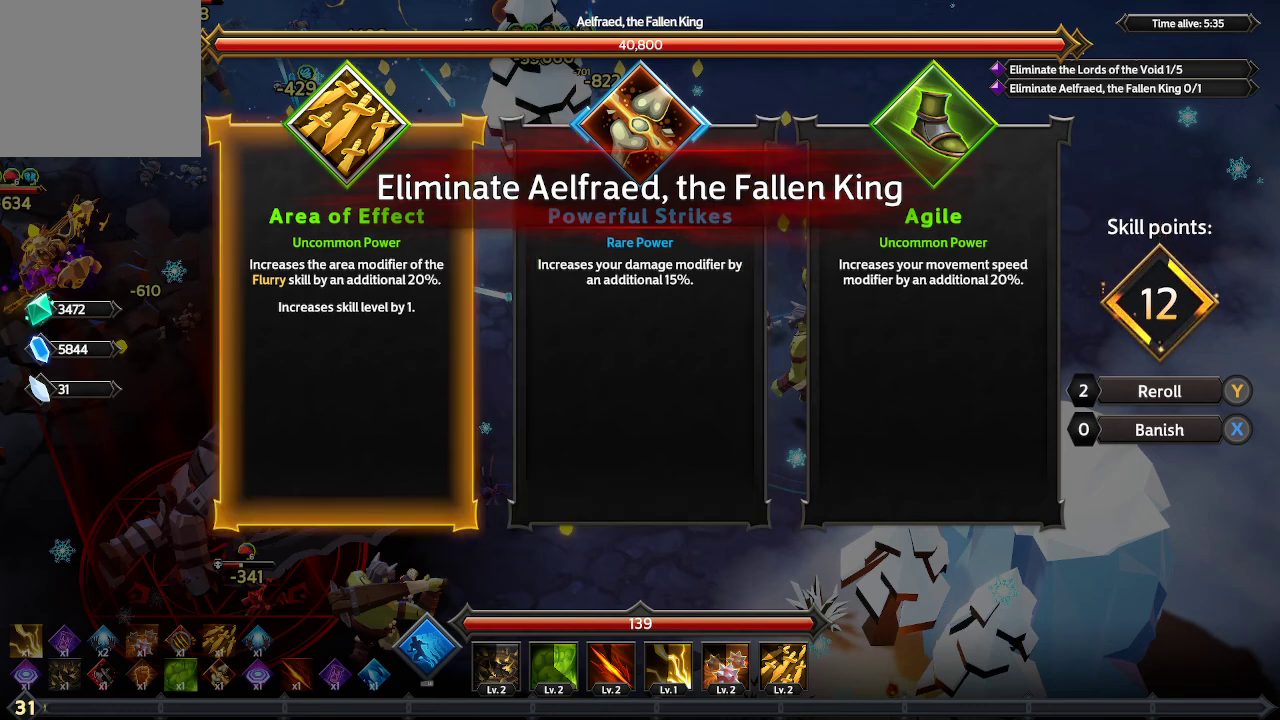
{"buttons": [], "left_stick": "center", "right_stick": "center", "events": [[67, "DPAD_RIGHT", "down"], [200, "DPAD_RIGHT", "up"], [333, "DPAD_RIGHT", "down"], [400, "DPAD_RIGHT", "up"]]}
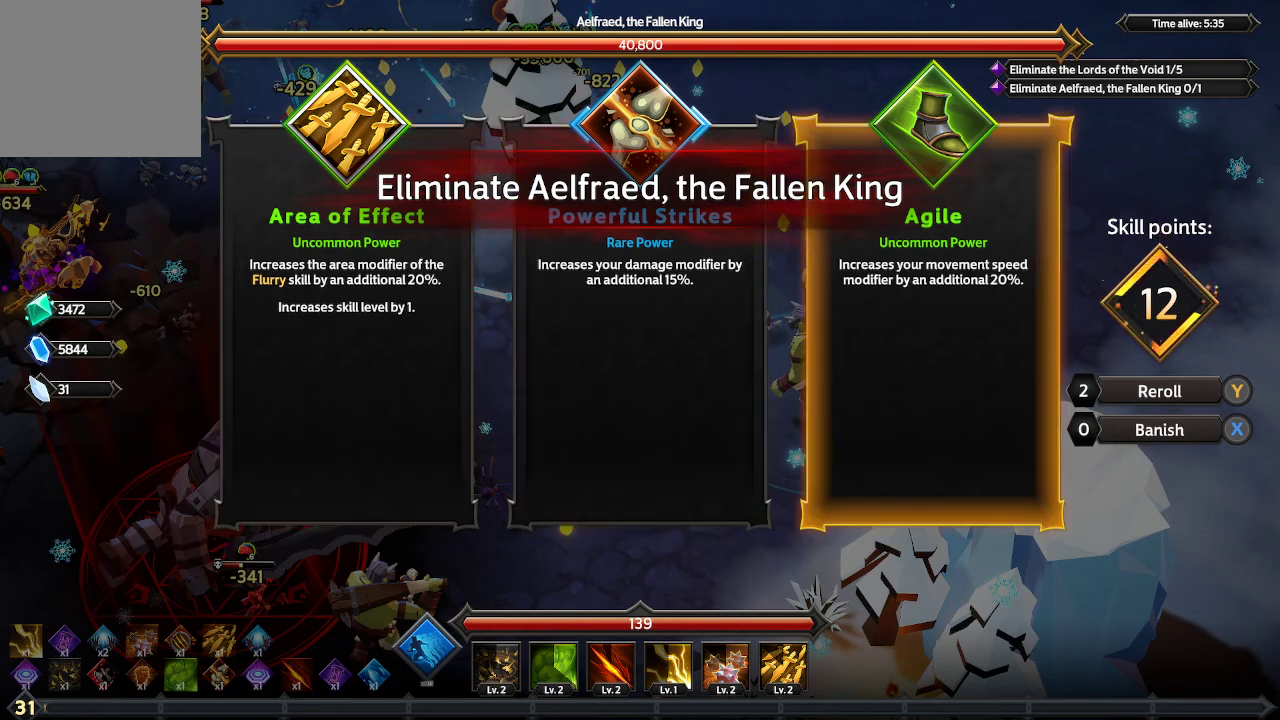
{"buttons": [], "left_stick": "center", "right_stick": "center", "events": [[100, "DPAD_LEFT", "down"], [200, "DPAD_LEFT", "up"], [267, "DPAD_LEFT", "down"], [367, "DPAD_LEFT", "up"]]}
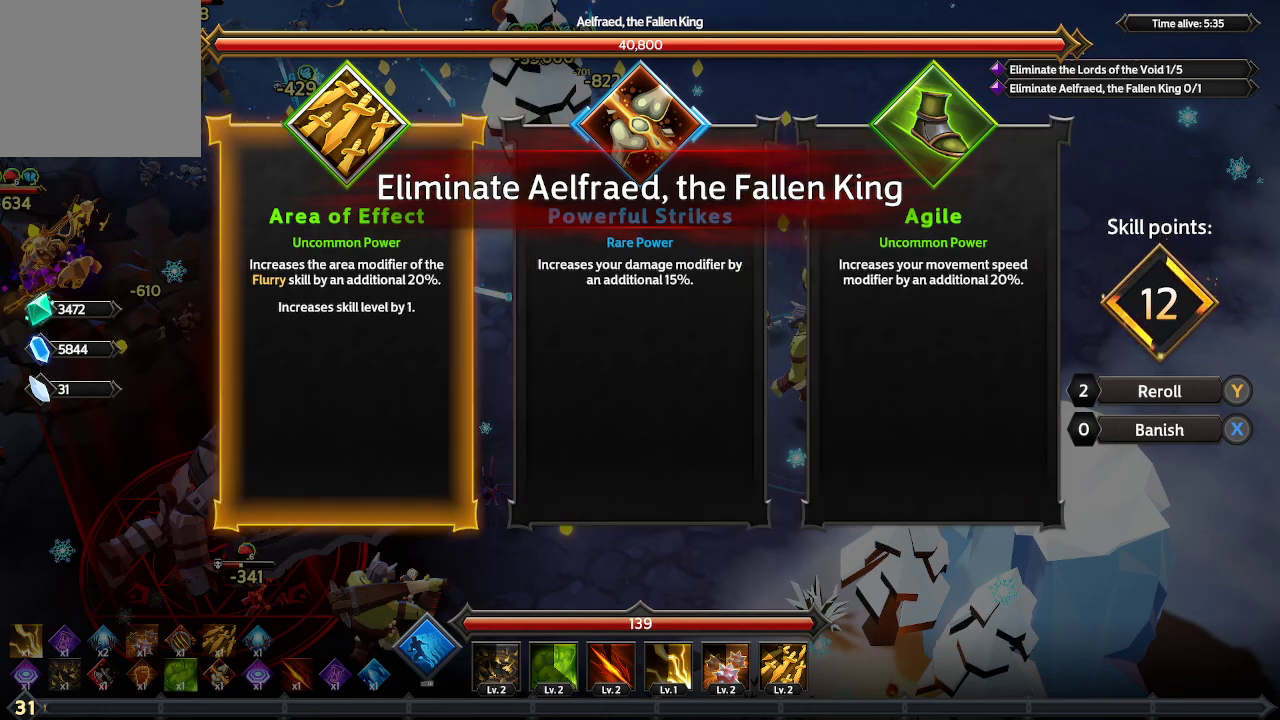
{"buttons": [], "left_stick": "center", "right_stick": "center", "events": [[33, "A", "down"], [133, "A", "up"]]}
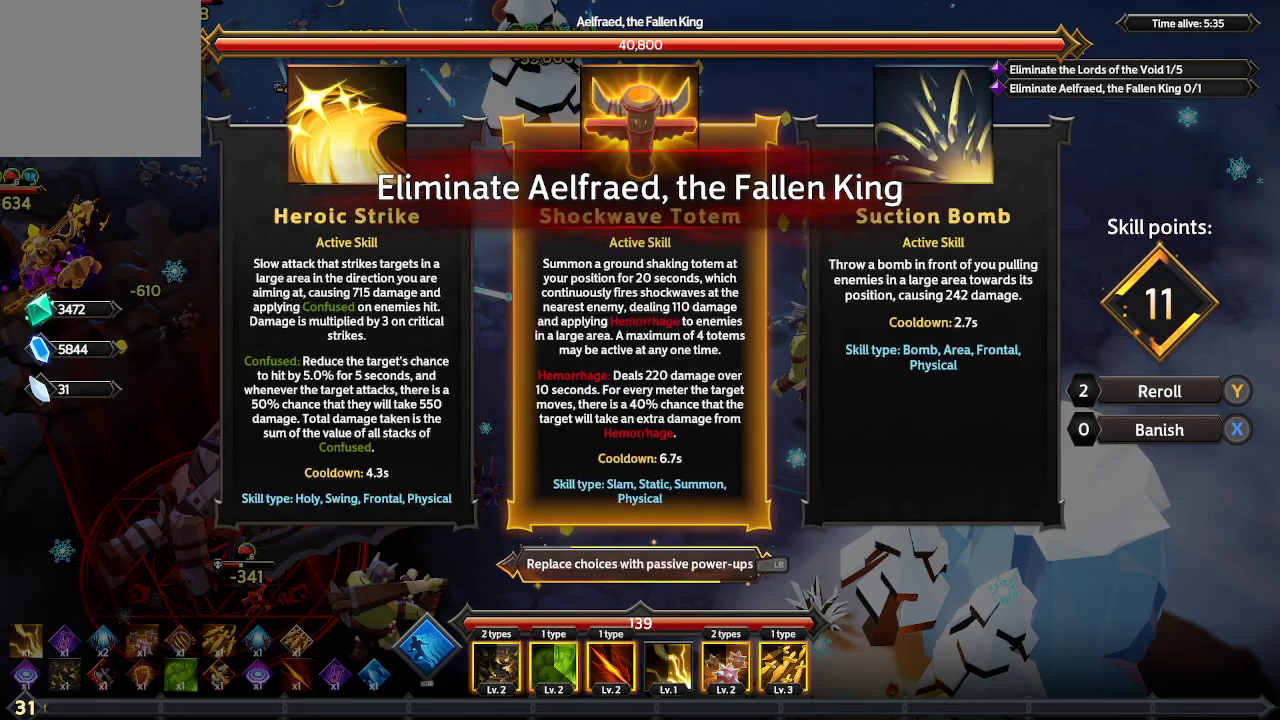
{"buttons": [], "left_stick": "center", "right_stick": "center", "events": [[167, "DPAD_RIGHT", "down"], [300, "DPAD_RIGHT", "up"]]}
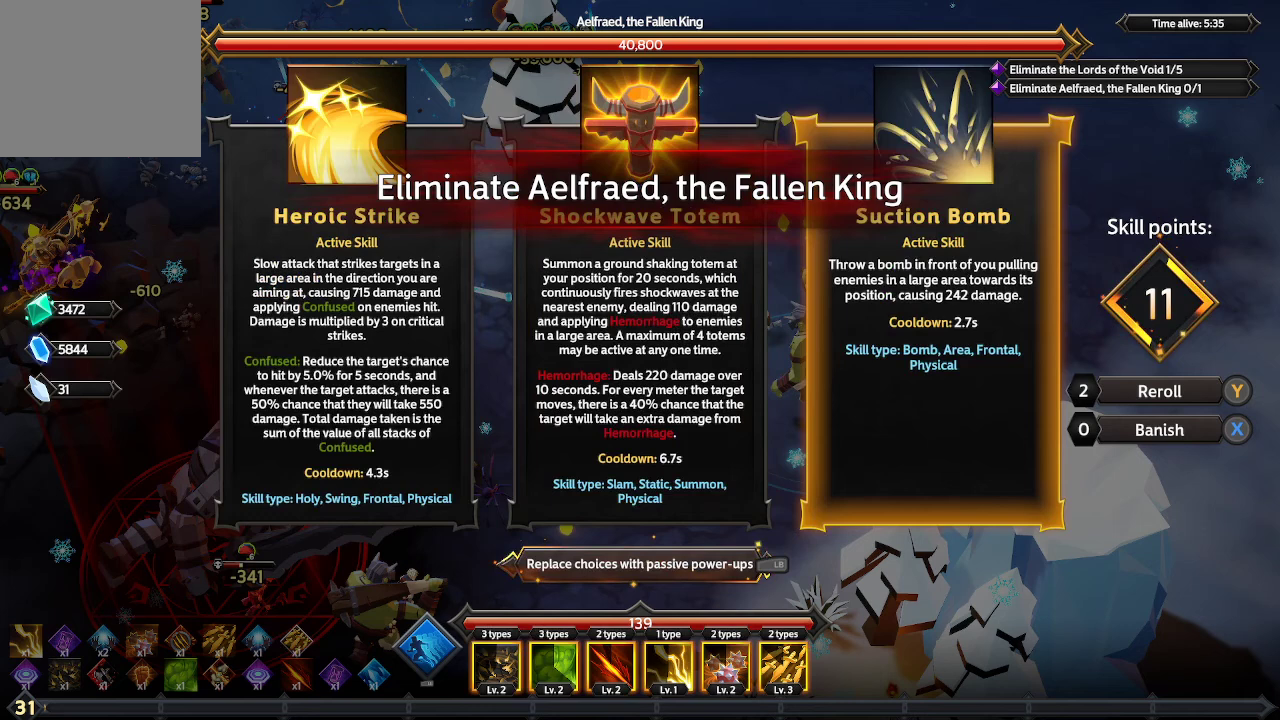
{"buttons": [], "left_stick": "center", "right_stick": "center", "events": [[100, "DPAD_LEFT", "down"], [233, "DPAD_LEFT", "up"]]}